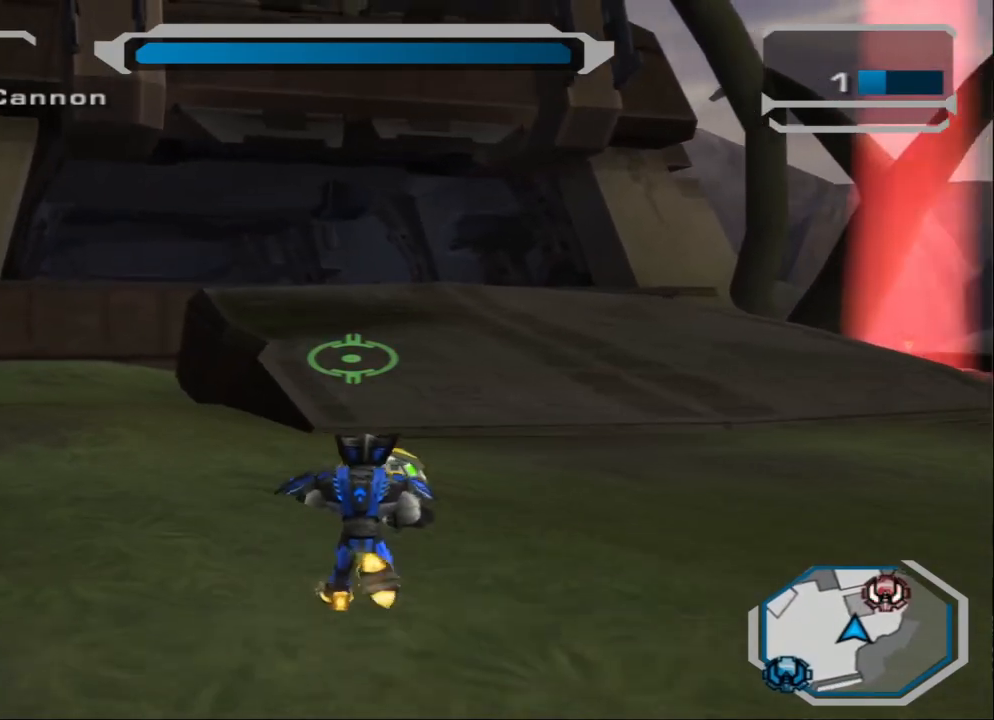
Gameplay with a controller (PlayStation layout); each line is a JSON object with the inputs held at the frame after it. "events" lists button and stick changes between this image and that frame as [ms after this image, input, new state], when the widget could be followed in between.
{"buttons": [], "left_stick": "down-right", "right_stick": "center", "events": [[234, "left_stick", "down-right"]]}
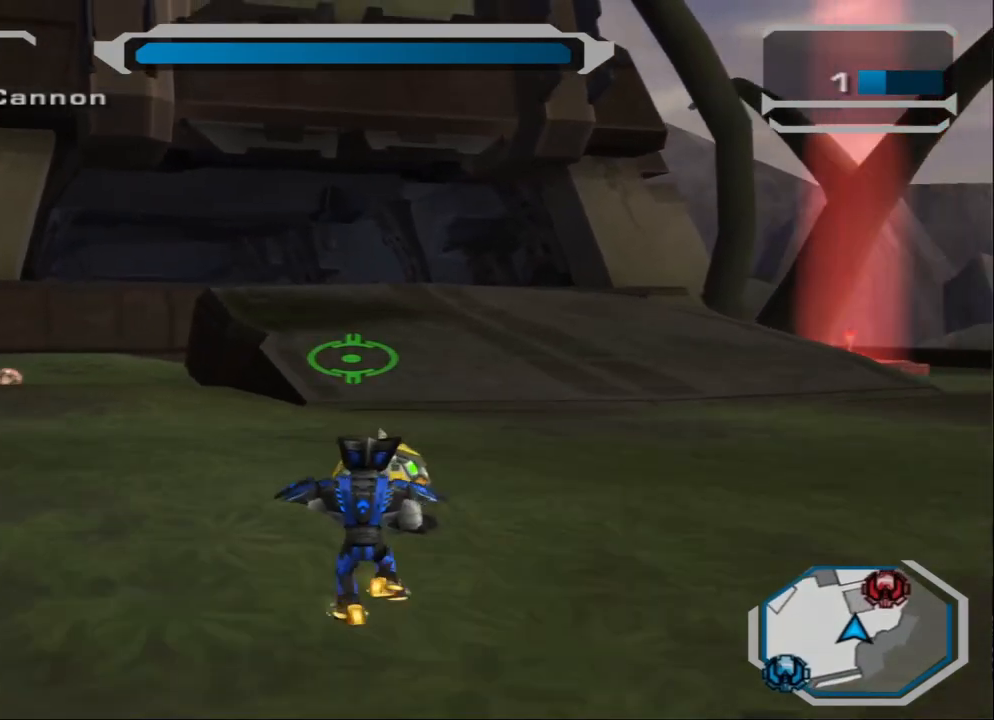
{"buttons": [], "left_stick": "down-left", "right_stick": "center", "events": [[200, "left_stick", "down"], [300, "left_stick", "down-left"]]}
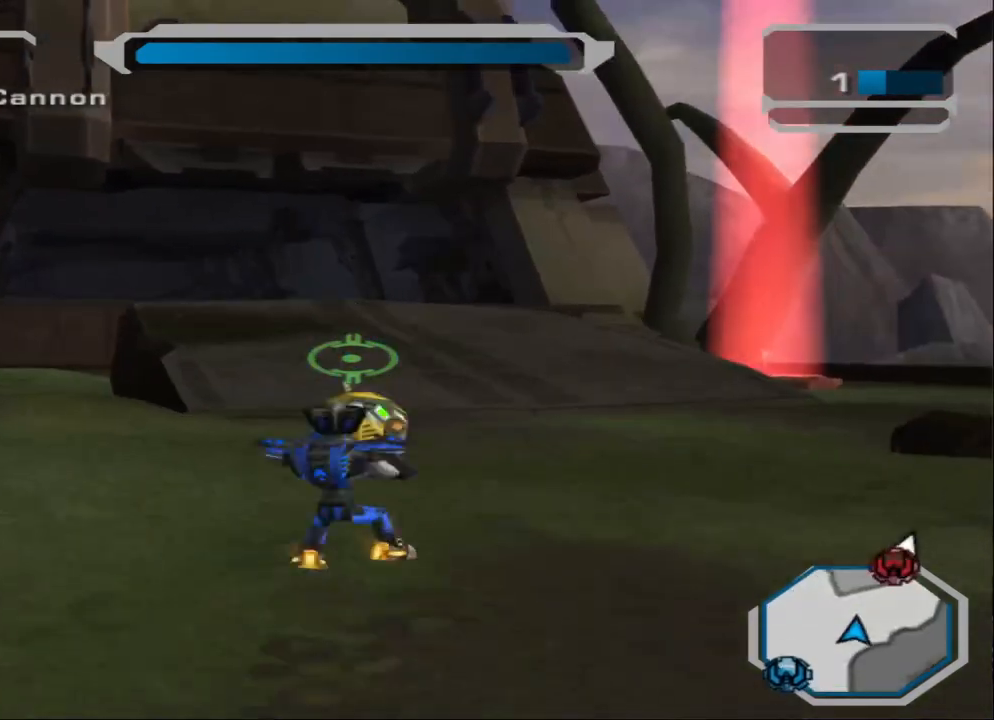
{"buttons": [], "left_stick": "down-left", "right_stick": "center", "events": [[67, "left_stick", "down-right"], [167, "right_stick", "up-left"], [200, "left_stick", "up-right"], [300, "right_stick", "center"], [334, "left_stick", "up-left"], [434, "left_stick", "down-left"]]}
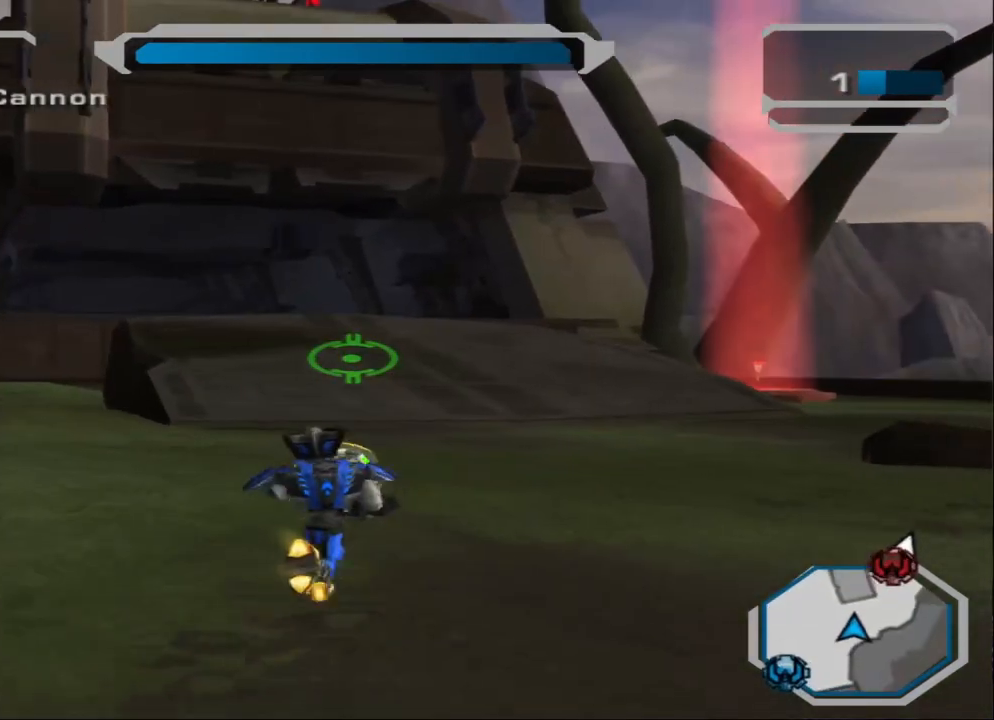
{"buttons": [], "left_stick": "up", "right_stick": "center", "events": [[66, "left_stick", "down-right"], [166, "left_stick", "right"], [233, "right_stick", "left"], [400, "right_stick", "center"], [500, "left_stick", "up"]]}
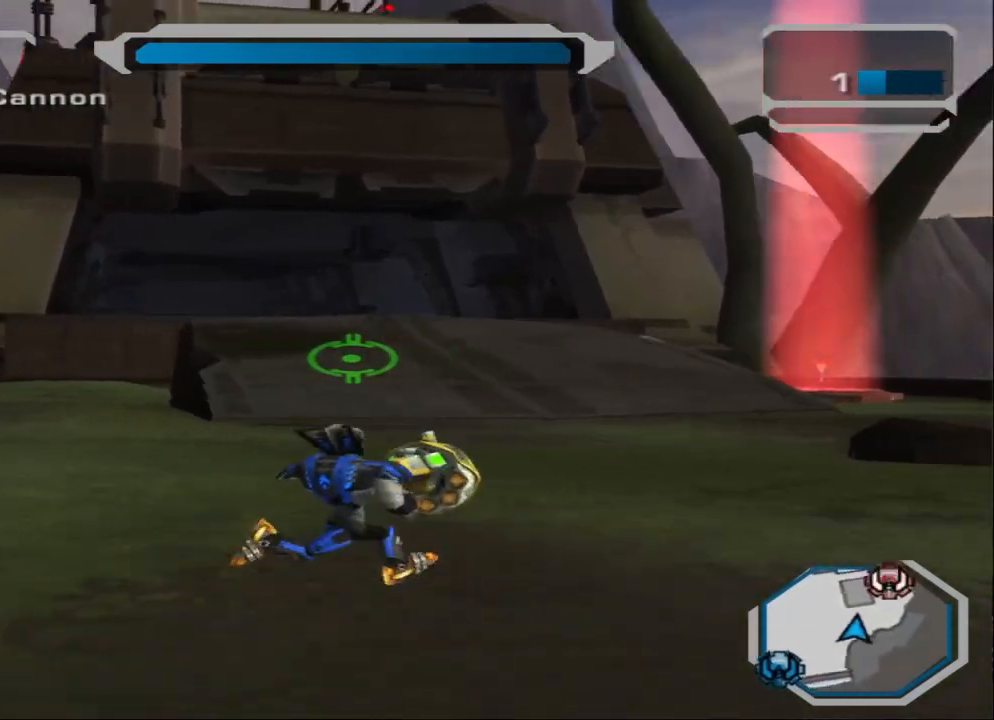
{"buttons": [], "left_stick": "down", "right_stick": "down-right", "events": [[33, "left_stick", "up-left"], [134, "left_stick", "left"], [367, "left_stick", "down-left"], [434, "right_stick", "down-right"], [467, "left_stick", "down"]]}
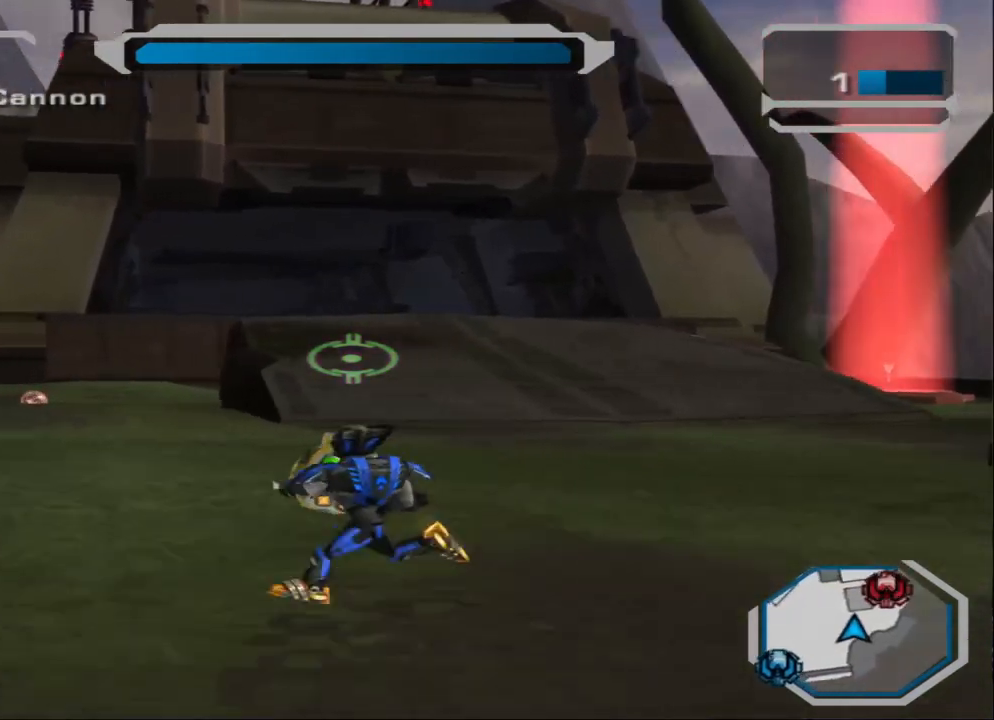
{"buttons": [], "left_stick": "up", "right_stick": "center", "events": [[33, "left_stick", "down-right"], [33, "right_stick", "right"], [166, "left_stick", "right"], [166, "right_stick", "center"], [400, "right_stick", "right"], [433, "left_stick", "up"], [500, "right_stick", "center"]]}
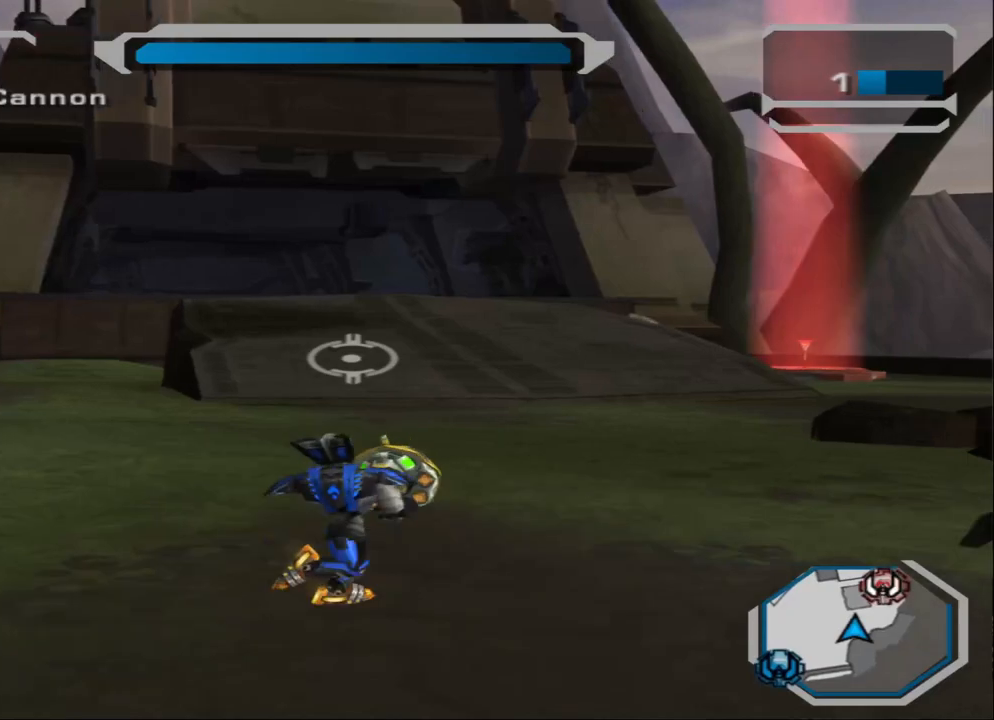
{"buttons": [], "left_stick": "down-right", "right_stick": "center", "events": [[67, "left_stick", "up-left"], [234, "left_stick", "left"], [334, "left_stick", "down-left"], [334, "right_stick", "right"], [467, "left_stick", "down-right"], [467, "right_stick", "center"]]}
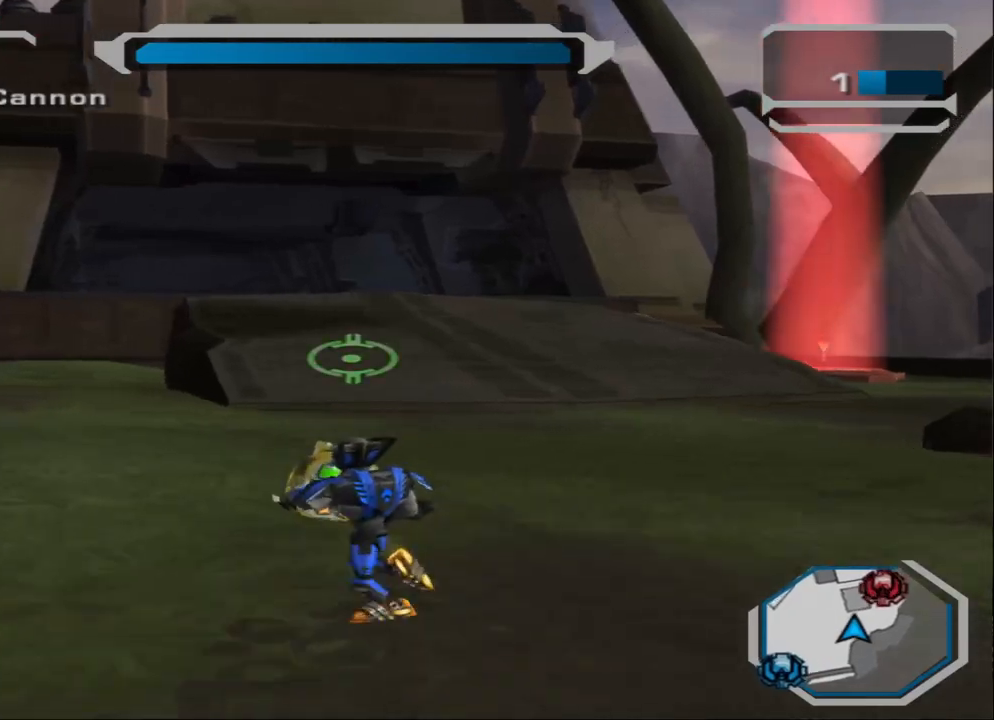
{"buttons": [], "left_stick": "down-right", "right_stick": "up", "events": [[100, "left_stick", "up-right"], [233, "left_stick", "up-left"], [433, "left_stick", "down-left"], [433, "right_stick", "up"], [500, "left_stick", "down-right"]]}
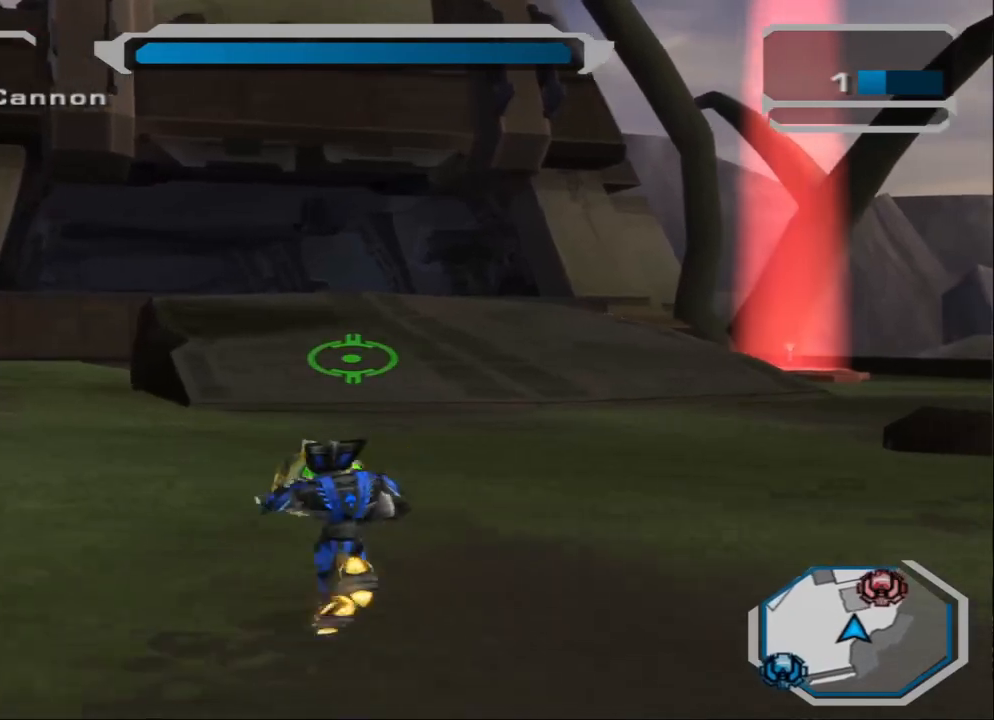
{"buttons": [], "left_stick": "down-left", "right_stick": "center", "events": [[33, "right_stick", "center"], [167, "left_stick", "up-right"], [334, "left_stick", "up-left"], [434, "left_stick", "down-left"]]}
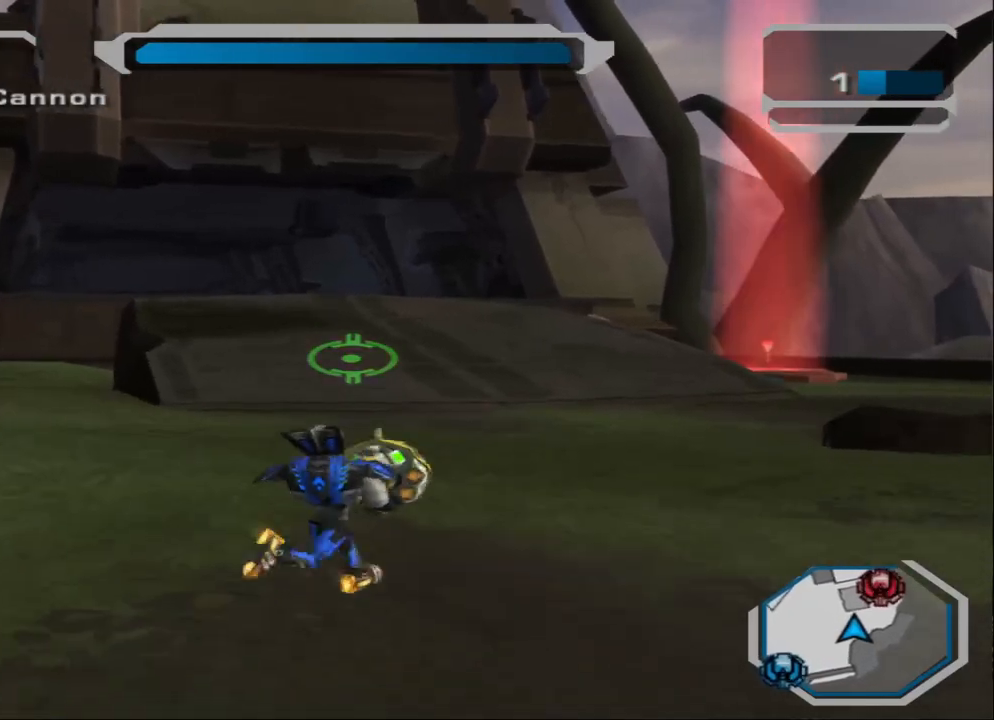
{"buttons": ["L2"], "left_stick": "up", "right_stick": "center", "events": [[67, "left_stick", "center"], [167, "left_stick", "up-right"], [300, "L2", "down"], [334, "left_stick", "up"], [401, "L2", "up"], [467, "L2", "down"]]}
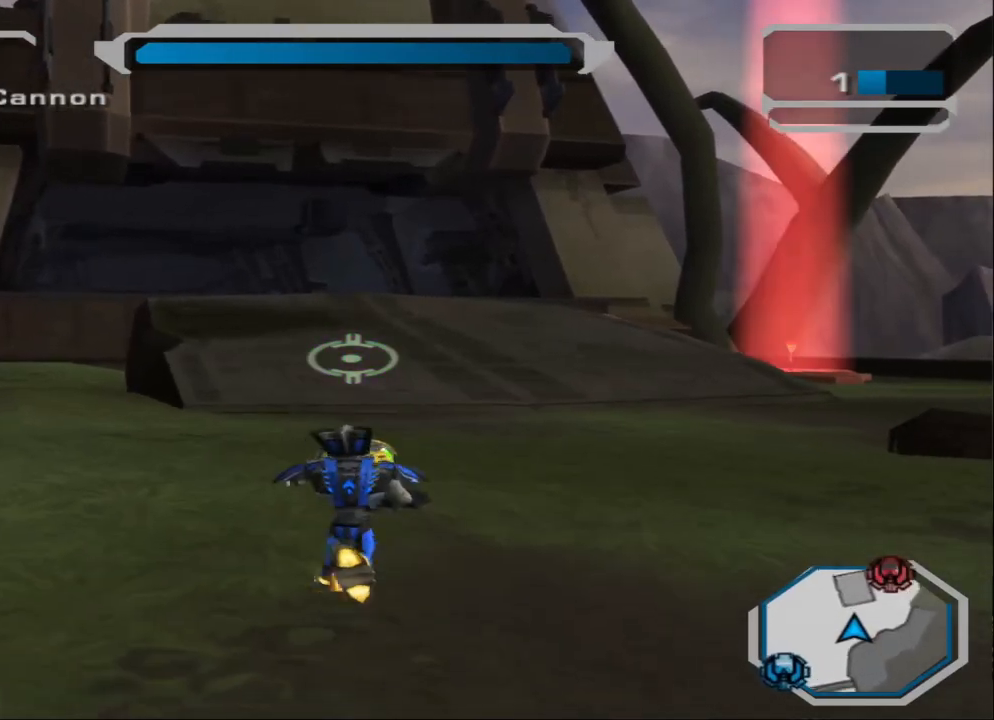
{"buttons": [], "left_stick": "up", "right_stick": "center", "events": [[100, "L2", "up"]]}
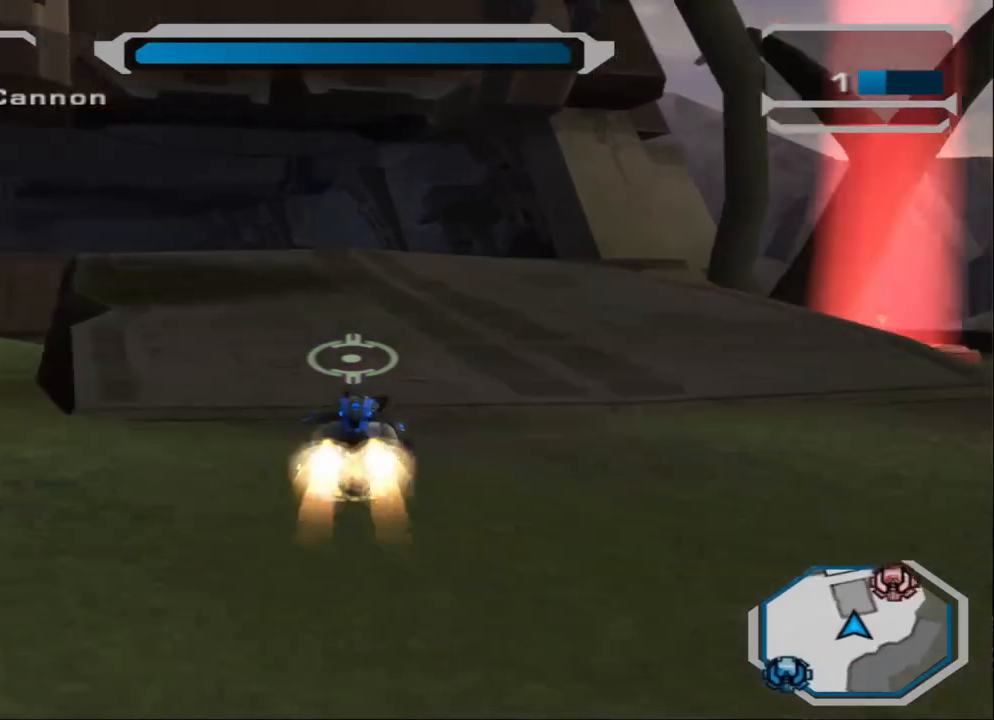
{"buttons": ["TRIANGLE"], "left_stick": "up", "right_stick": "center", "events": [[234, "TRIANGLE", "down"]]}
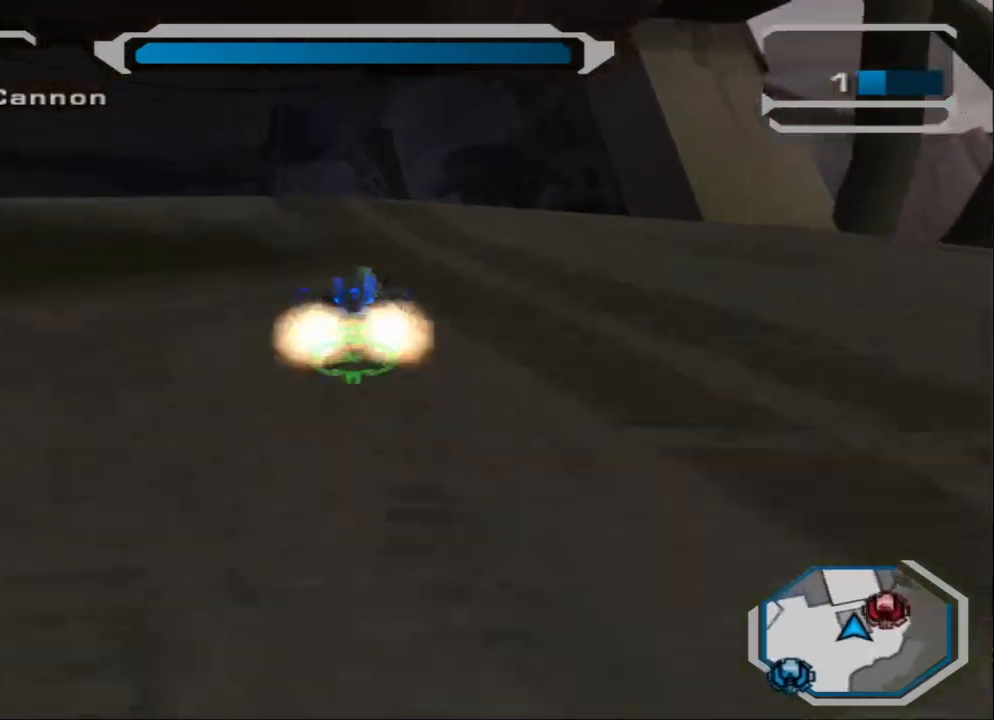
{"buttons": ["CROSS"], "left_stick": "up", "right_stick": "center", "events": [[133, "TRIANGLE", "up"], [167, "CROSS", "down"], [333, "CROSS", "up"], [467, "CROSS", "down"]]}
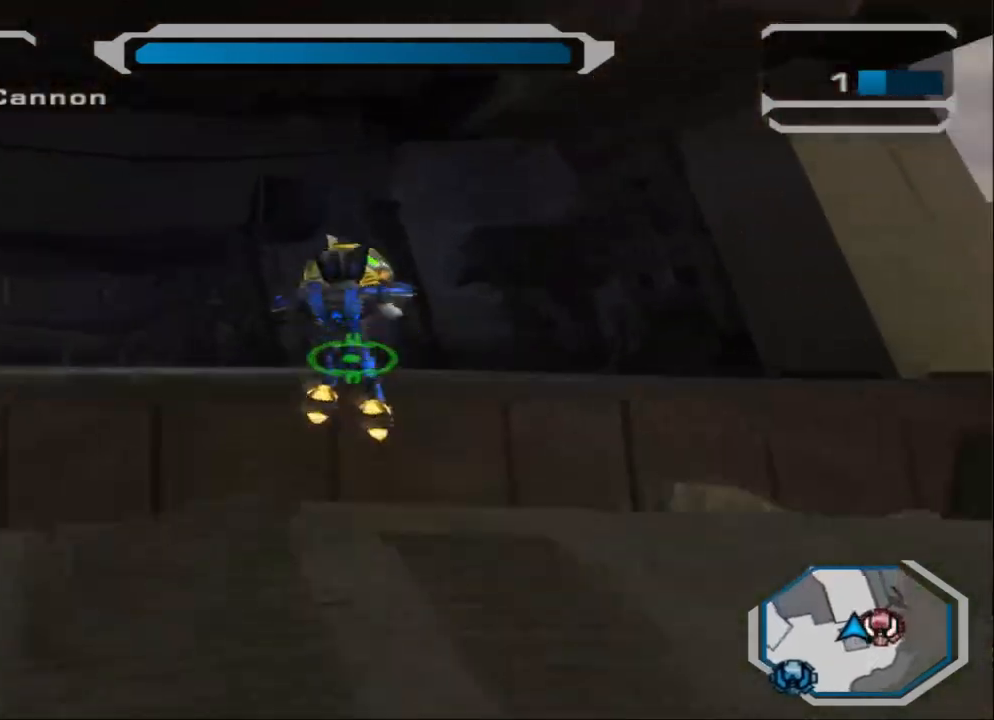
{"buttons": [], "left_stick": "up", "right_stick": "center", "events": [[267, "CROSS", "up"]]}
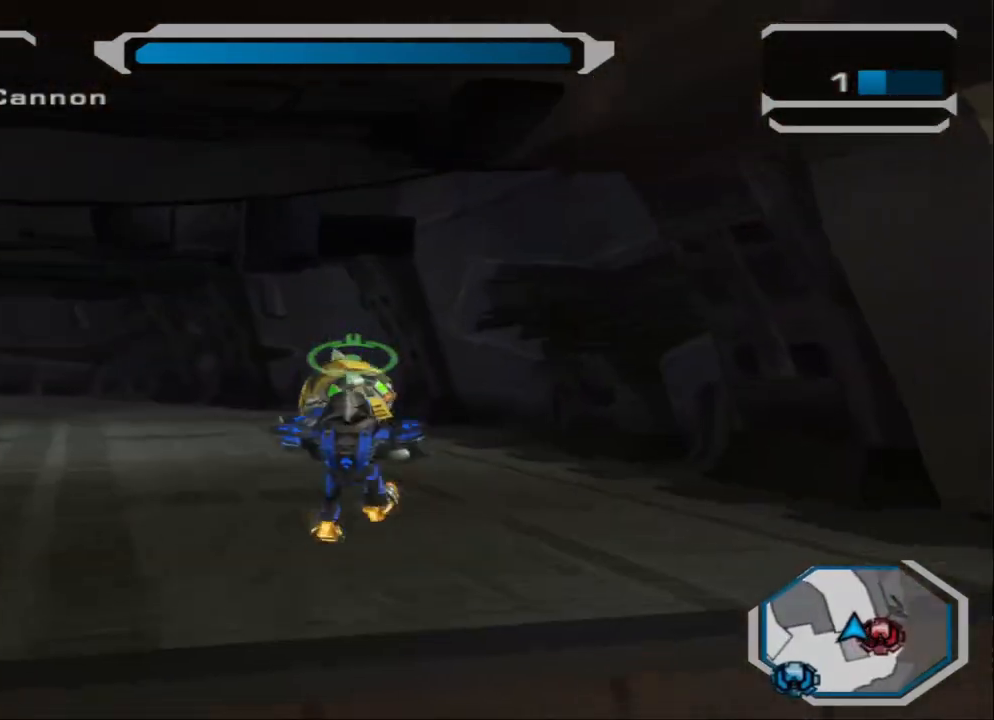
{"buttons": ["SQUARE"], "left_stick": "up", "right_stick": "center", "events": [[33, "SQUARE", "down"], [167, "SQUARE", "up"], [200, "SQUARE", "down"], [333, "SQUARE", "up"], [367, "SQUARE", "down"]]}
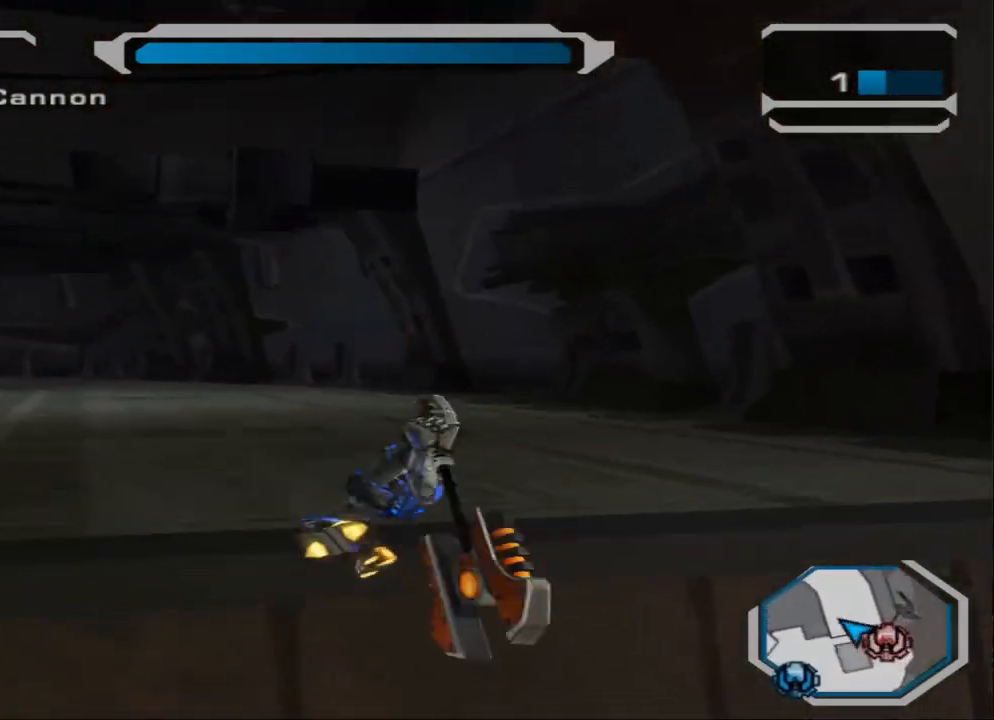
{"buttons": ["R1"], "left_stick": "up-left", "right_stick": "left", "events": [[34, "SQUARE", "up"], [234, "right_stick", "left"], [401, "R1", "down"], [401, "left_stick", "up-left"]]}
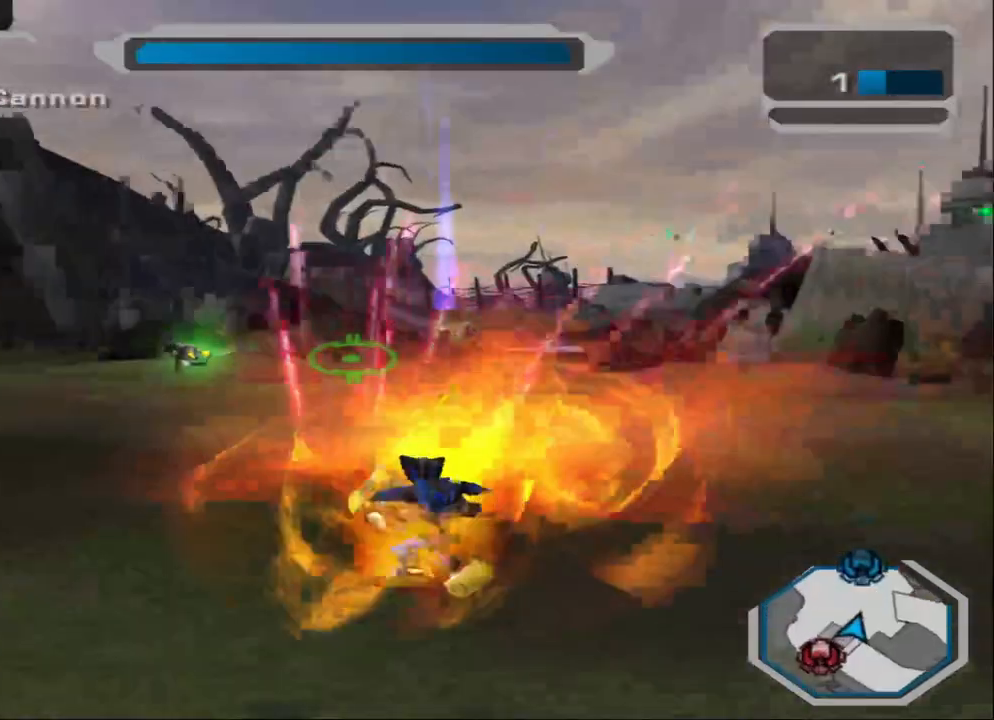
{"buttons": [], "left_stick": "up-left", "right_stick": "left", "events": [[33, "R1", "up"], [367, "L2", "down"], [500, "L2", "up"]]}
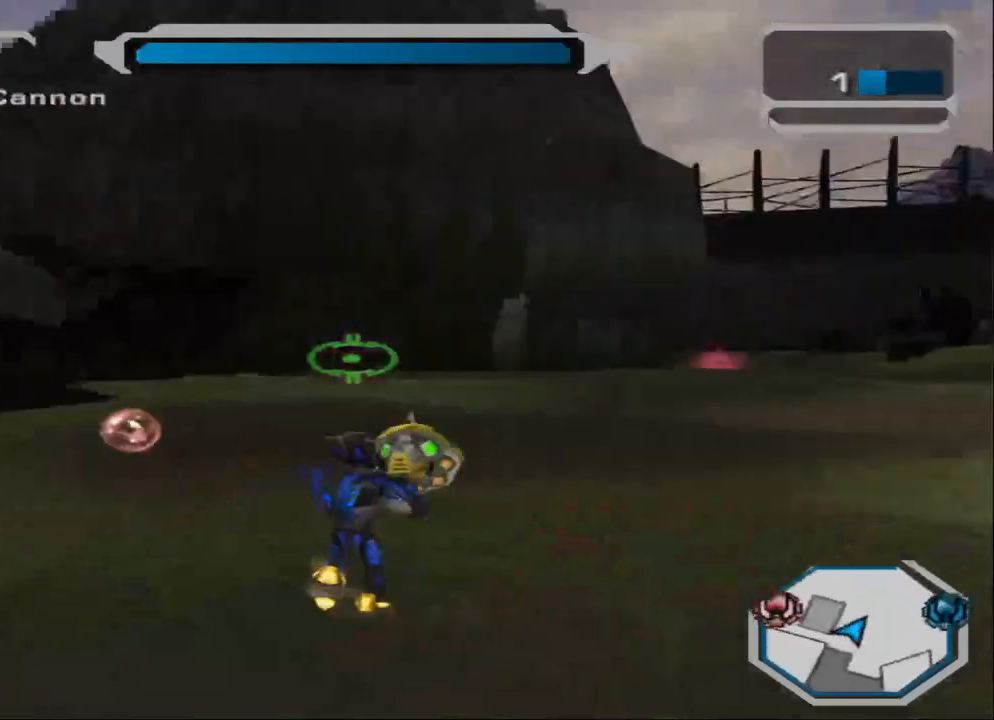
{"buttons": [], "left_stick": "up-left", "right_stick": "left", "events": [[34, "left_stick", "up"], [34, "right_stick", "center"], [67, "L2", "down"], [267, "left_stick", "up-right"], [367, "L2", "up"], [401, "right_stick", "left"], [467, "left_stick", "up-left"]]}
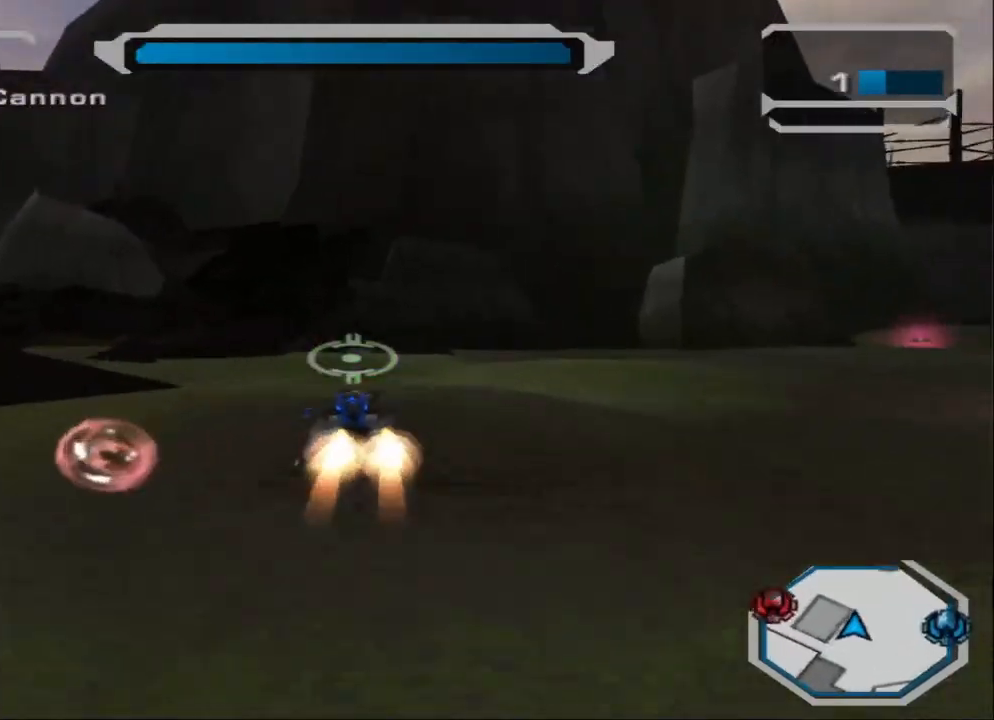
{"buttons": [], "left_stick": "up-right", "right_stick": "down-left", "events": [[66, "R1", "down"], [133, "left_stick", "up"], [367, "R1", "up"], [400, "left_stick", "up-right"], [500, "right_stick", "down-left"]]}
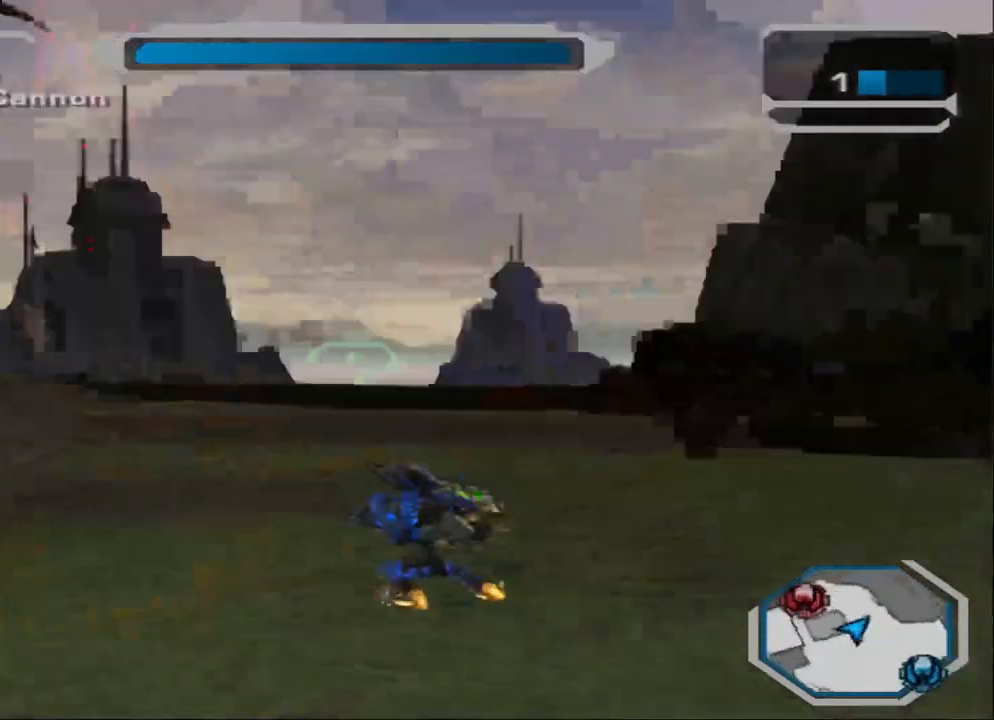
{"buttons": [], "left_stick": "up", "right_stick": "down-left", "events": [[67, "L1", "down"], [100, "right_stick", "left"], [167, "L1", "up"], [200, "right_stick", "down-left"], [434, "left_stick", "up"]]}
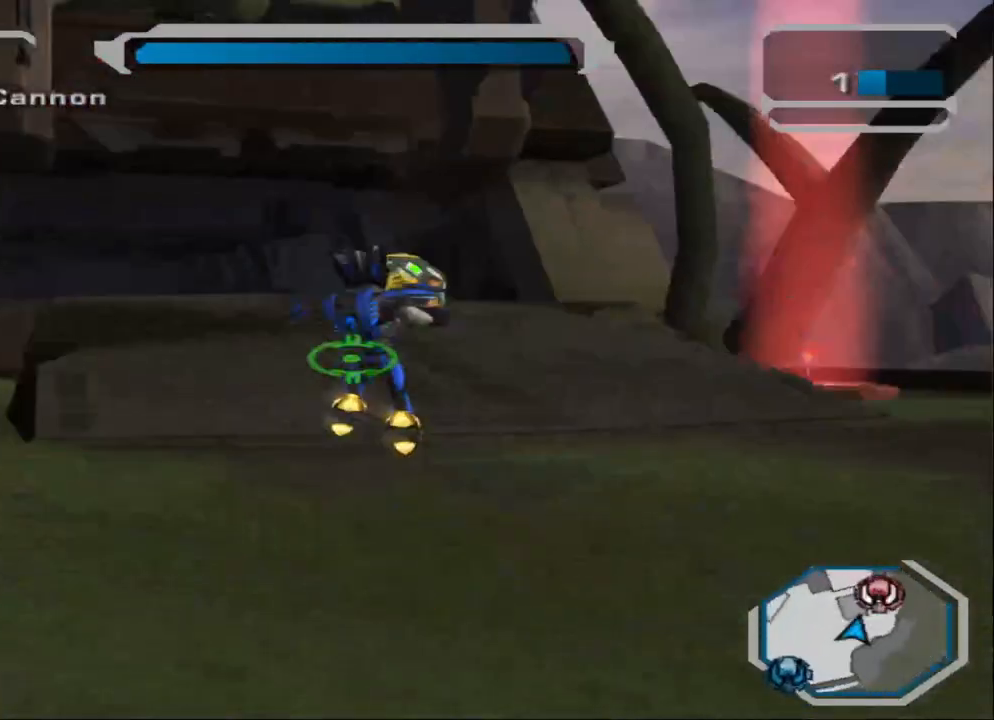
{"buttons": ["L2"], "left_stick": "up-left", "right_stick": "center", "events": [[133, "right_stick", "down"], [233, "L2", "down"], [233, "right_stick", "center"], [367, "L2", "up"], [433, "L2", "down"], [500, "left_stick", "up-left"]]}
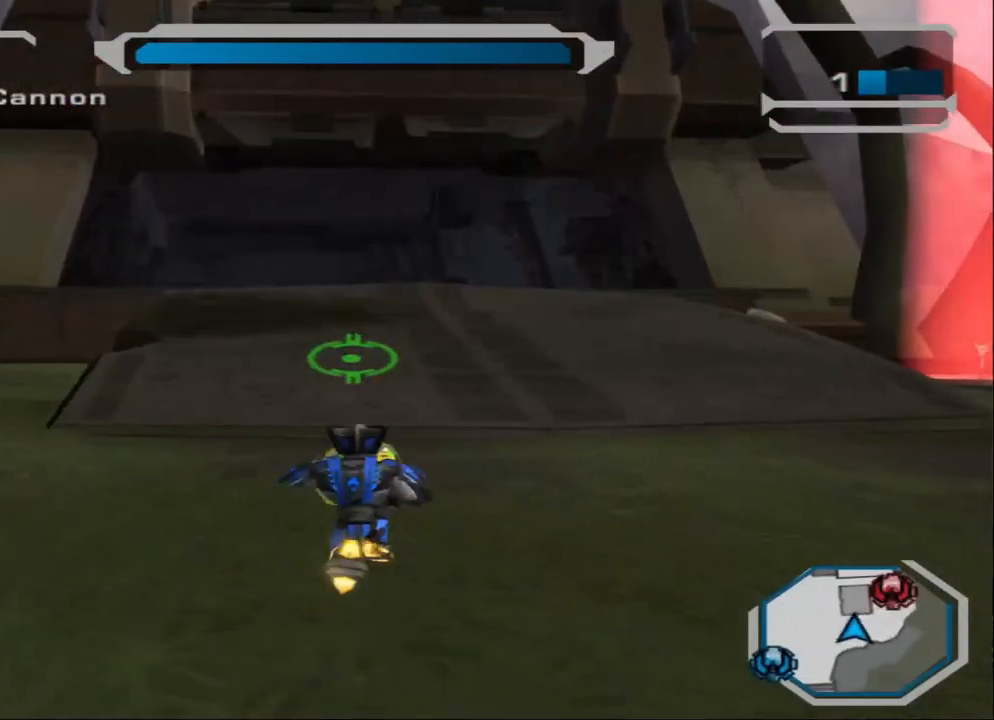
{"buttons": [], "left_stick": "up-left", "right_stick": "center", "events": [[167, "left_stick", "left"], [234, "L2", "up"], [501, "left_stick", "up-left"]]}
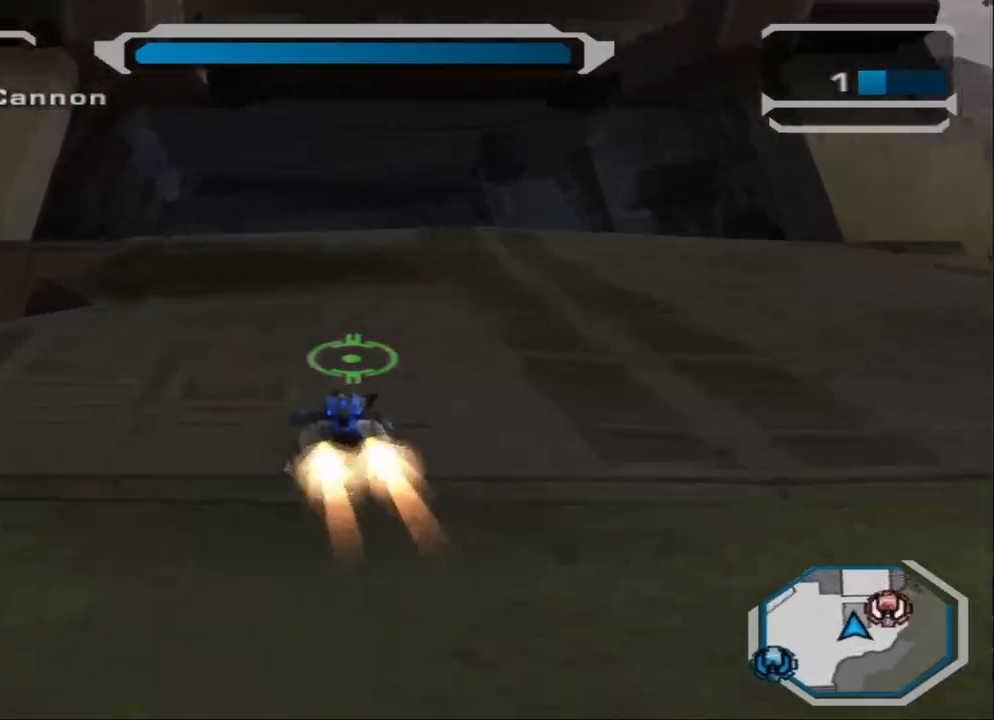
{"buttons": ["CROSS"], "left_stick": "up", "right_stick": "center", "events": [[133, "TRIANGLE", "down"], [133, "left_stick", "up"], [167, "R1", "down"], [400, "R1", "up"], [500, "CROSS", "down"], [500, "TRIANGLE", "up"]]}
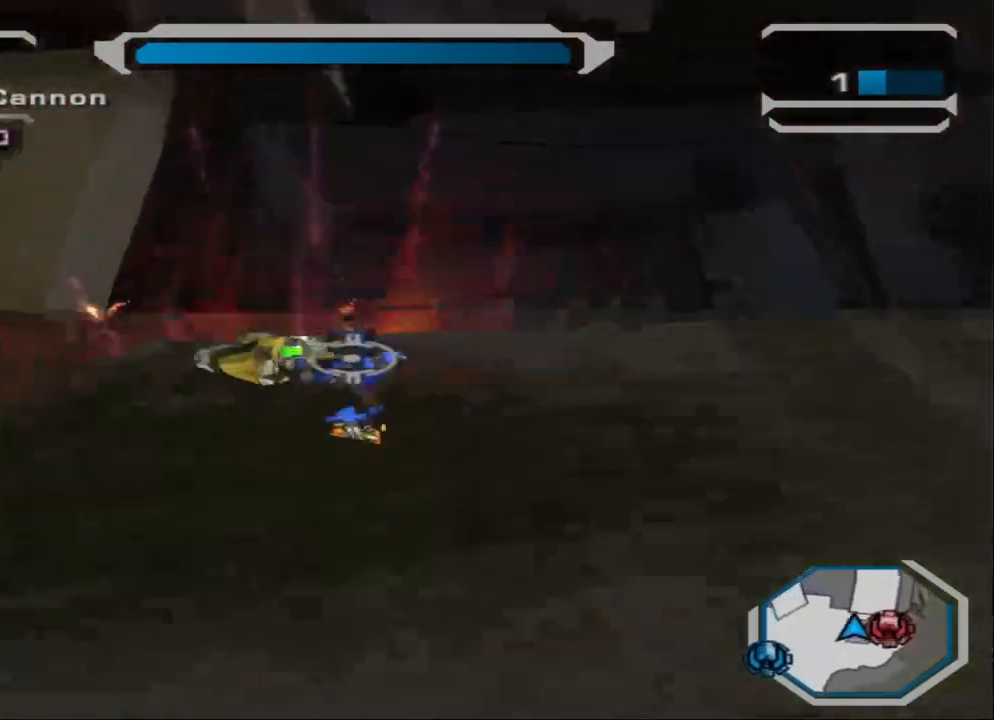
{"buttons": [], "left_stick": "center", "right_stick": "center", "events": [[100, "CROSS", "up"], [167, "CROSS", "down"], [200, "left_stick", "down"], [267, "CROSS", "up"], [334, "CROSS", "down"], [401, "left_stick", "center"], [434, "CROSS", "up"]]}
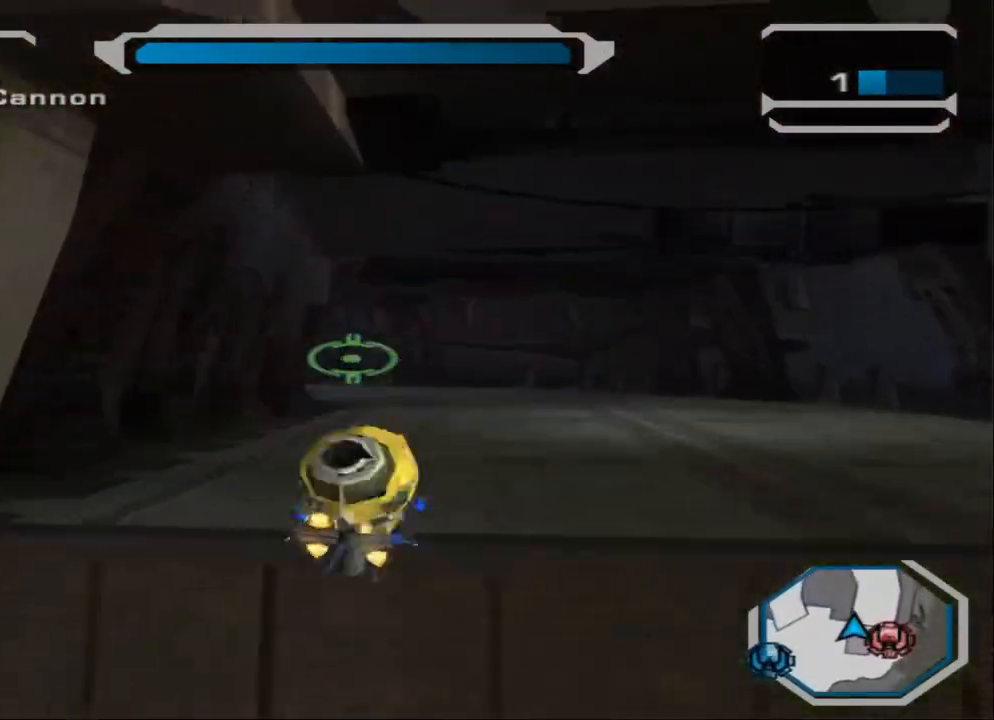
{"buttons": [], "left_stick": "up", "right_stick": "down-left", "events": [[433, "left_stick", "up"], [467, "right_stick", "down-left"]]}
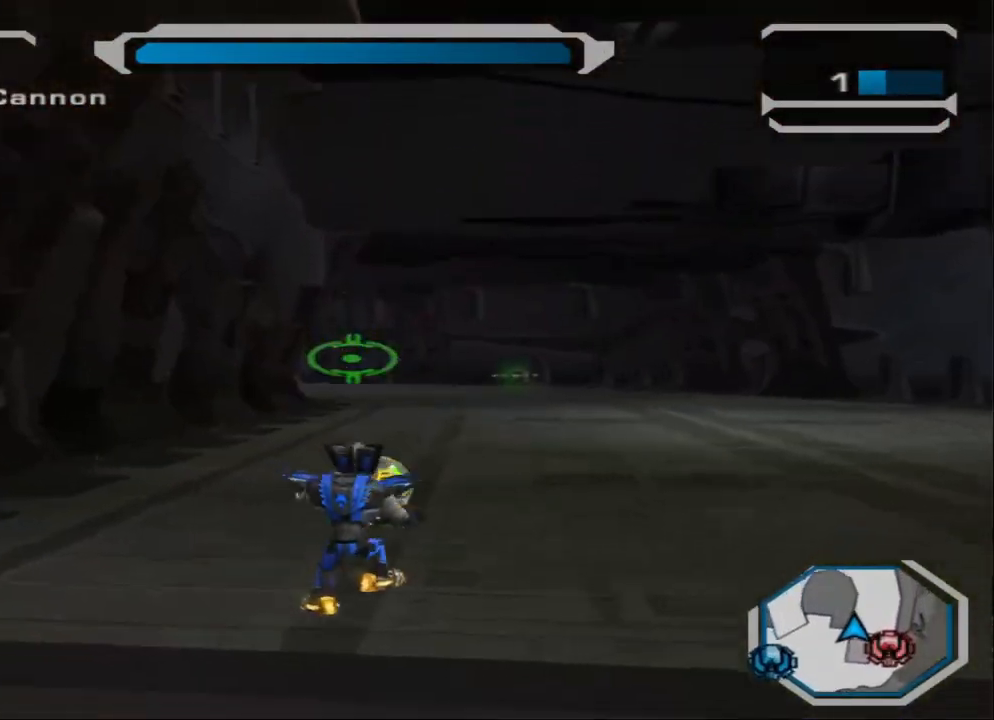
{"buttons": ["R1"], "left_stick": "up", "right_stick": "right", "events": [[134, "L2", "down"], [167, "right_stick", "down"], [234, "L2", "up"], [267, "right_stick", "center"], [301, "L2", "down"], [434, "L2", "up"], [501, "R1", "down"], [501, "right_stick", "right"]]}
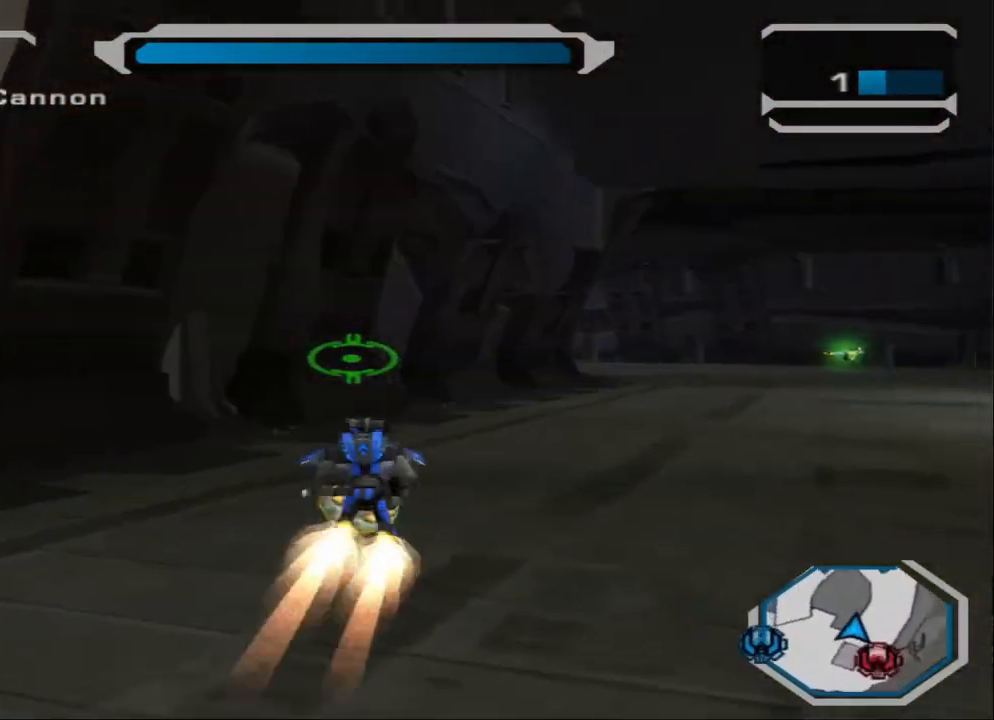
{"buttons": [], "left_stick": "up-right", "right_stick": "right", "events": [[66, "left_stick", "up-right"], [233, "R1", "up"]]}